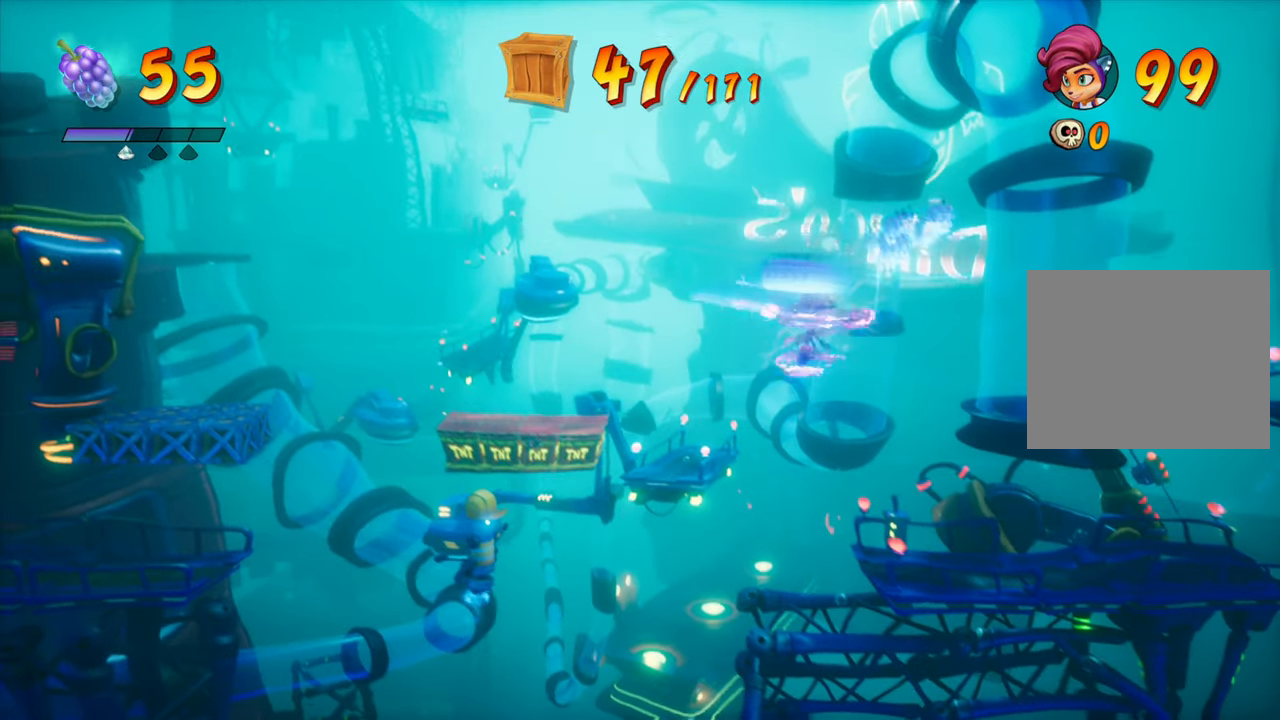
Gameplay with a controller (PlayStation layout); each line is a JSON object with the inputs held at the frame after it. "events" lists button and stick changes between this image and that frame as [ms after this image, input, new state], when the widget could be followed in between. Not read: L3 R3 left_stick right_stick.
{"buttons": ["DPAD_RIGHT"], "events": [[117, "CROSS", "up"]]}
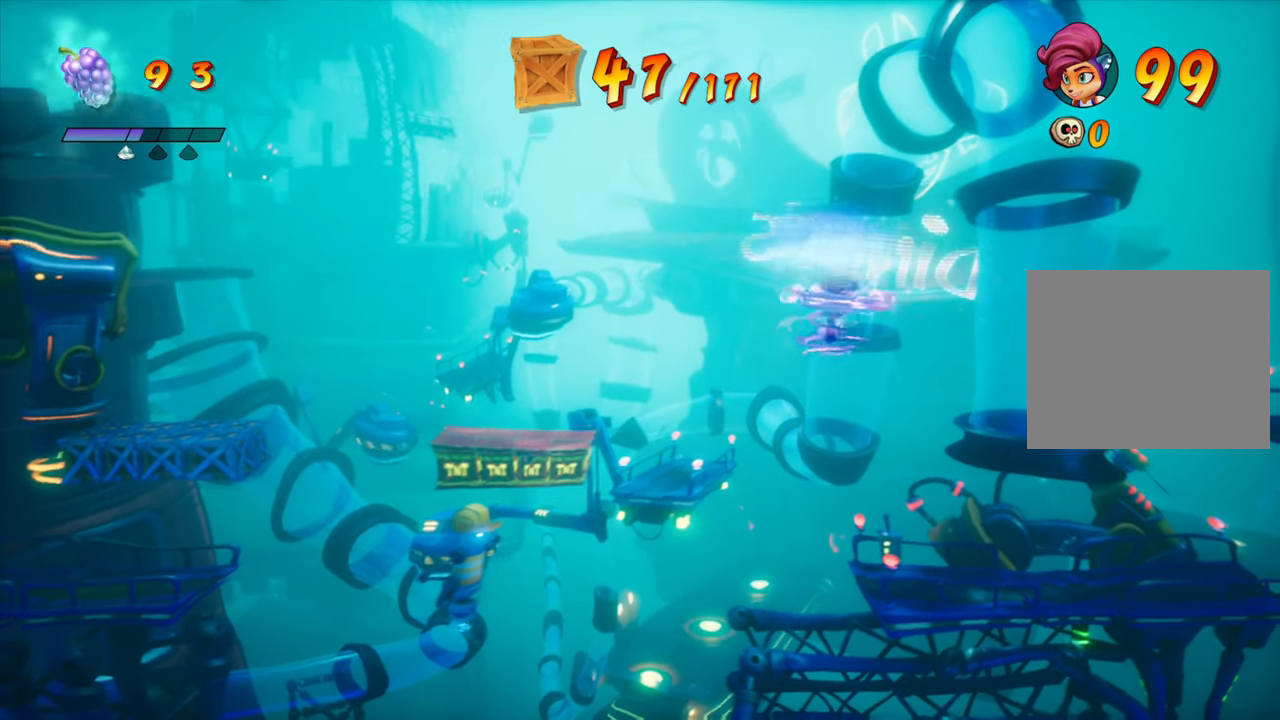
{"buttons": ["DPAD_RIGHT"], "events": [[50, "R2", "down"], [201, "R2", "up"]]}
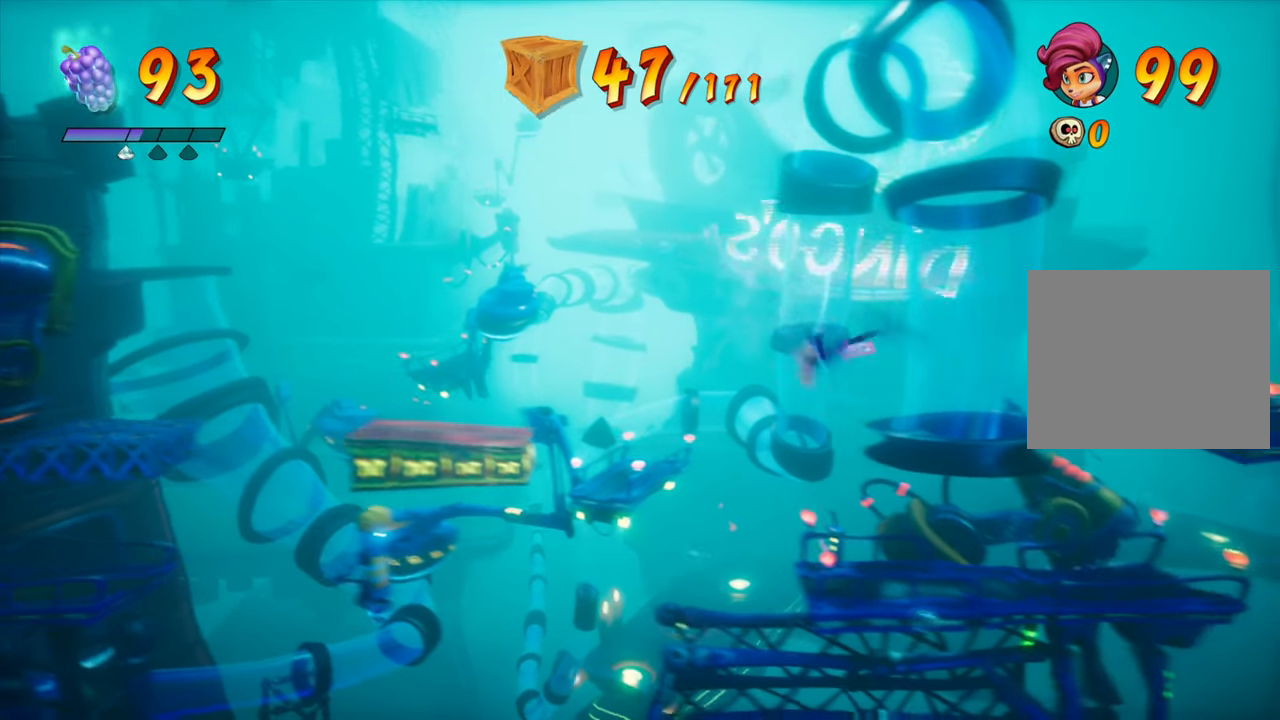
{"buttons": [], "events": [[233, "DPAD_RIGHT", "up"]]}
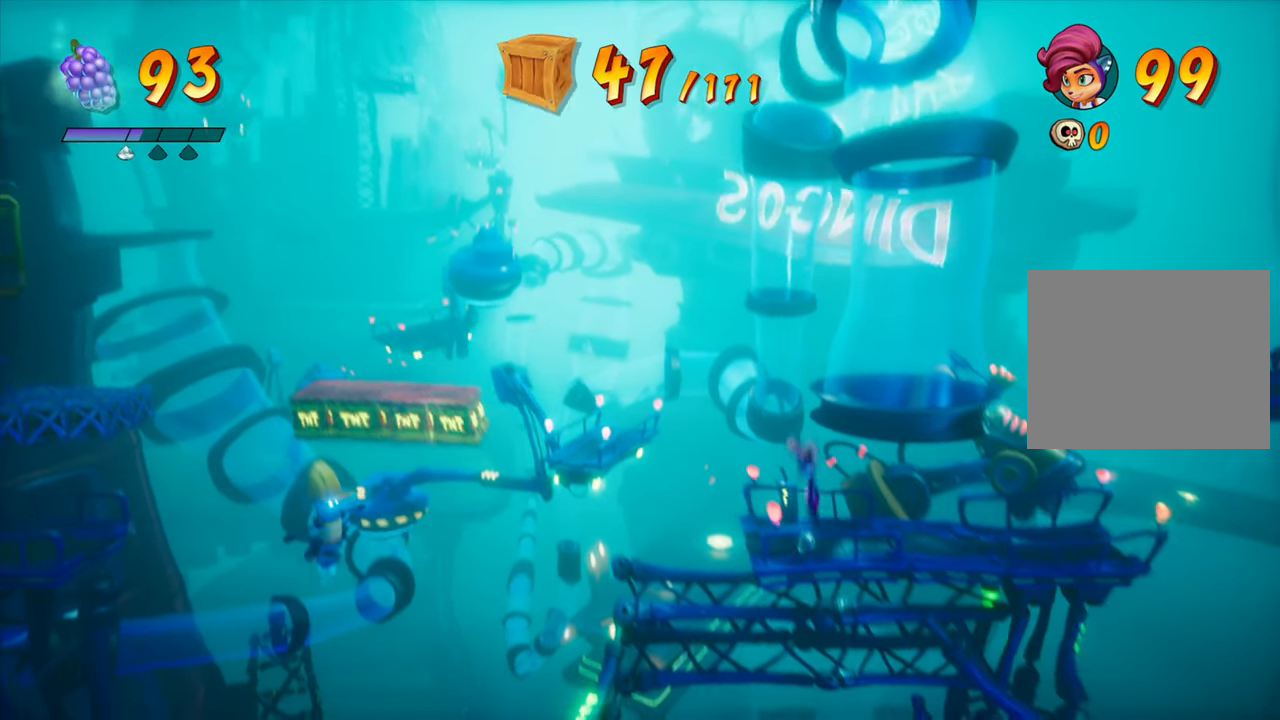
{"buttons": ["DPAD_LEFT"], "events": [[468, "DPAD_LEFT", "down"]]}
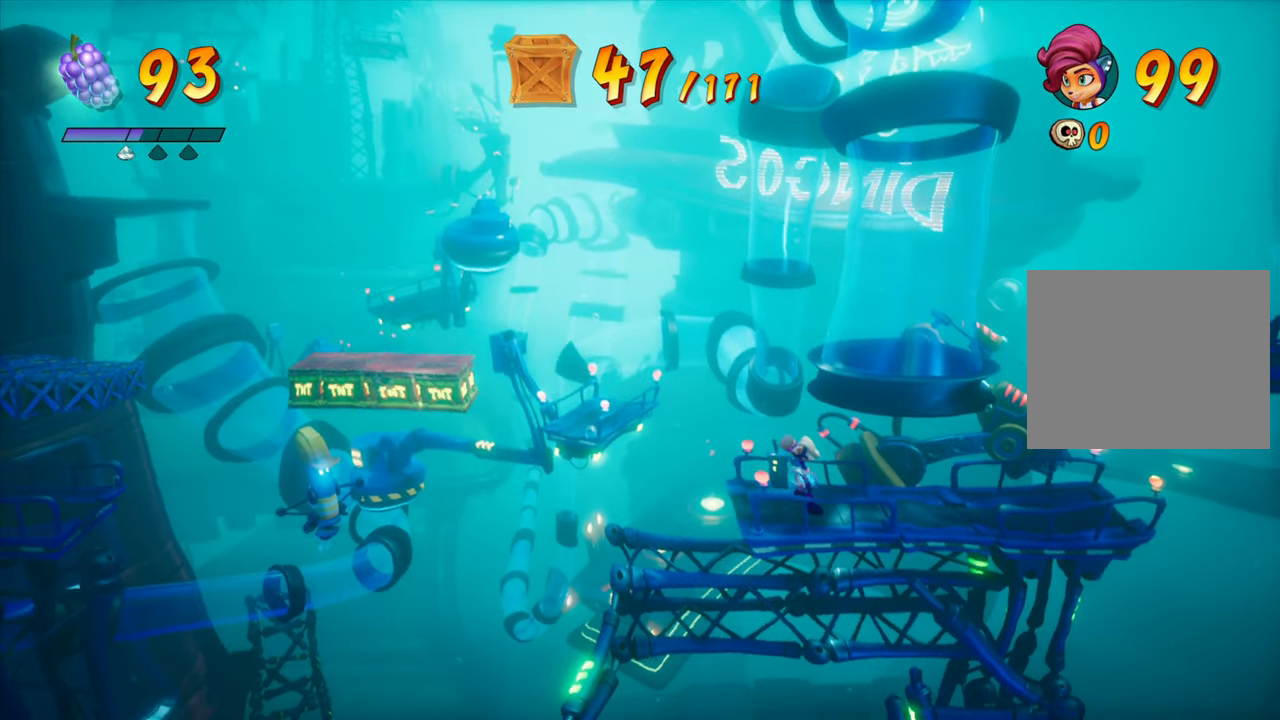
{"buttons": ["CROSS", "R2", "DPAD_LEFT"], "events": [[83, "DPAD_LEFT", "up"], [233, "DPAD_LEFT", "down"], [284, "CROSS", "down"], [384, "R2", "down"]]}
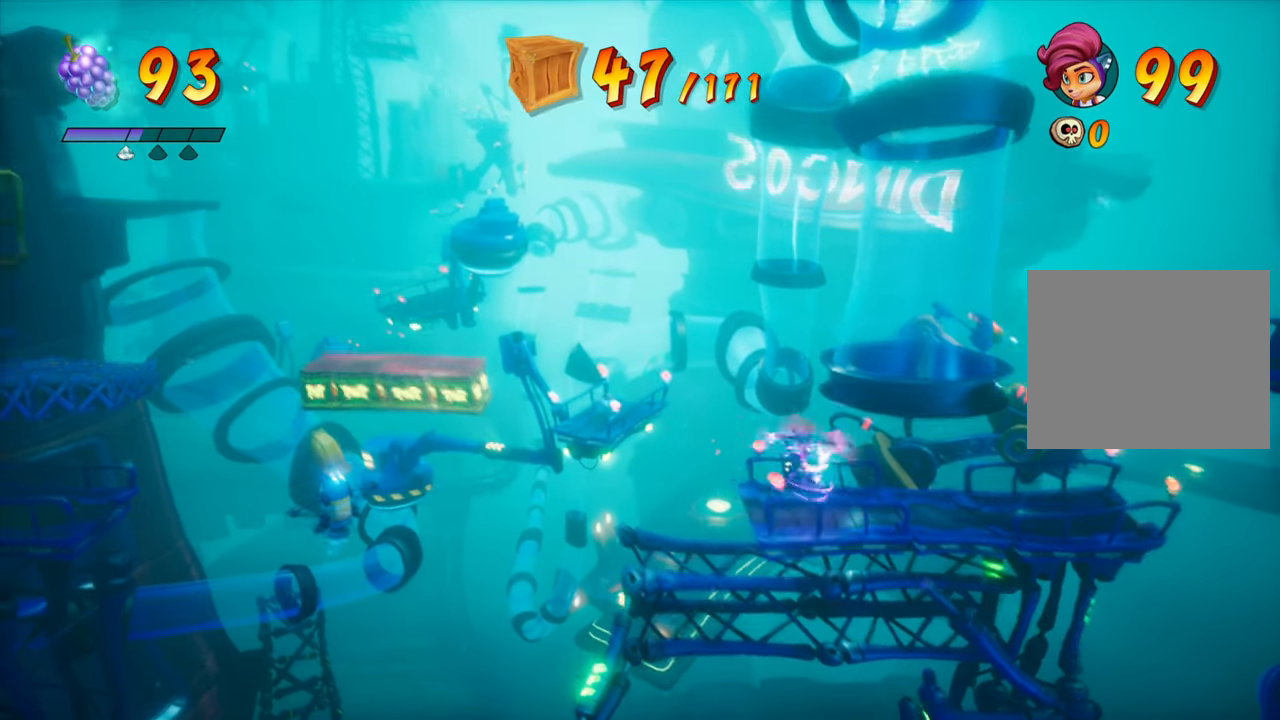
{"buttons": [], "events": [[66, "R2", "up"], [83, "CROSS", "up"], [233, "DPAD_LEFT", "up"]]}
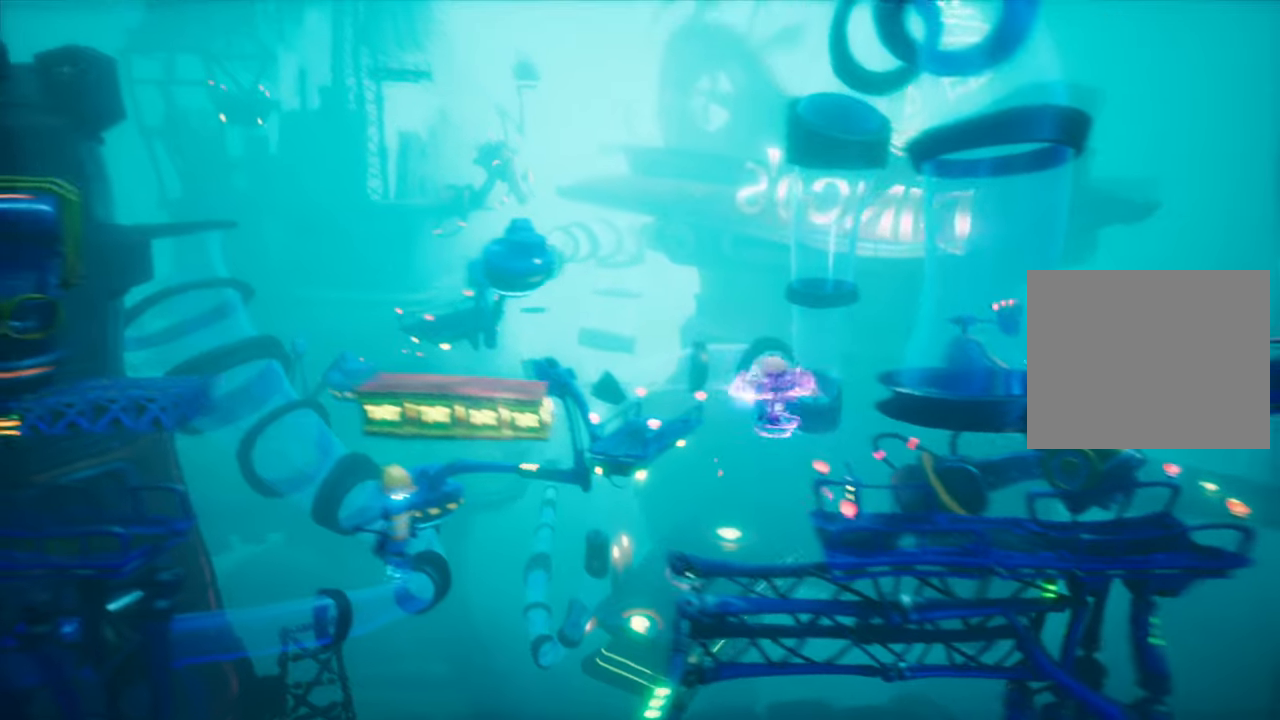
{"buttons": ["CROSS", "DPAD_LEFT"], "events": [[184, "CROSS", "down"], [301, "DPAD_LEFT", "down"]]}
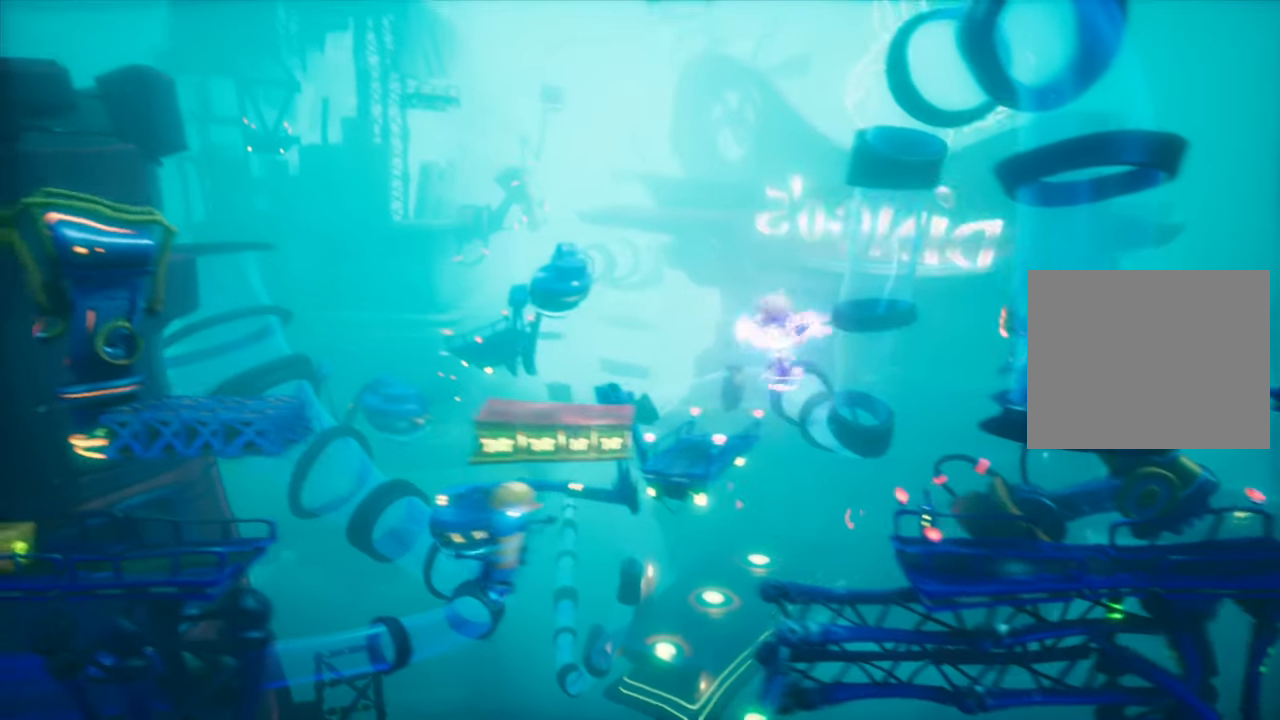
{"buttons": ["DPAD_LEFT"], "events": [[33, "CROSS", "up"]]}
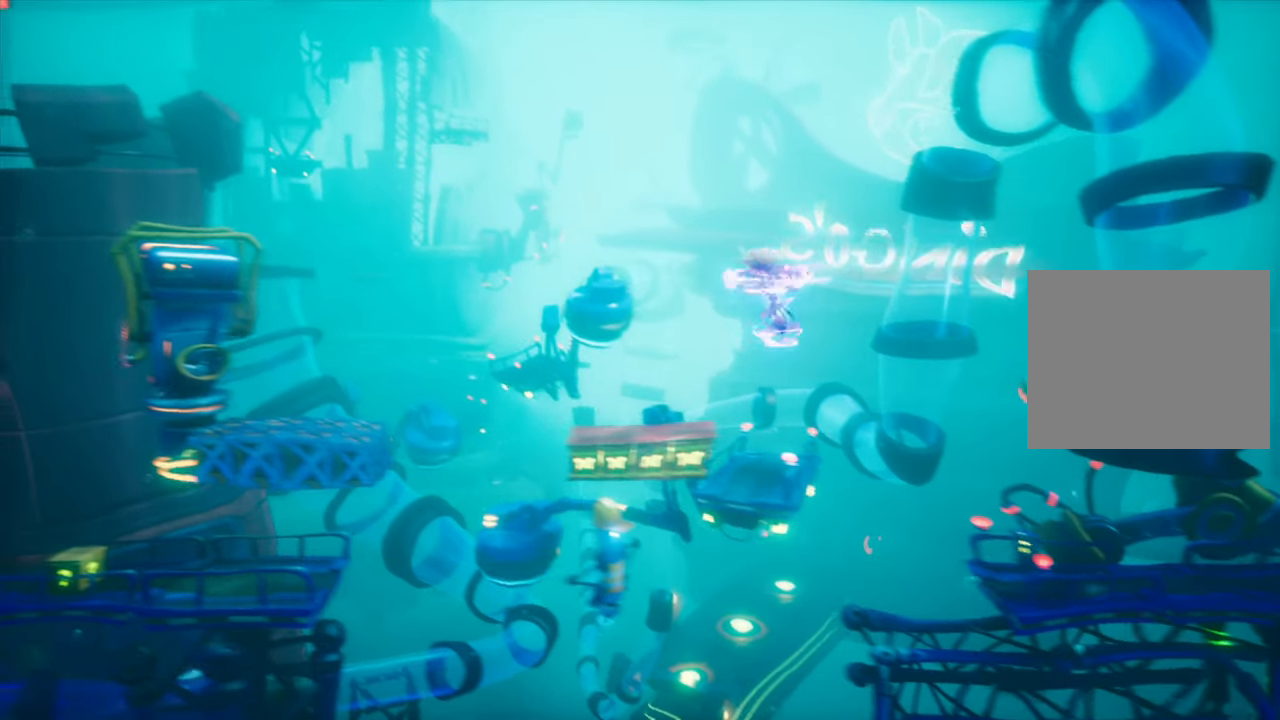
{"buttons": ["R2"], "events": [[84, "DPAD_LEFT", "up"], [317, "R2", "down"]]}
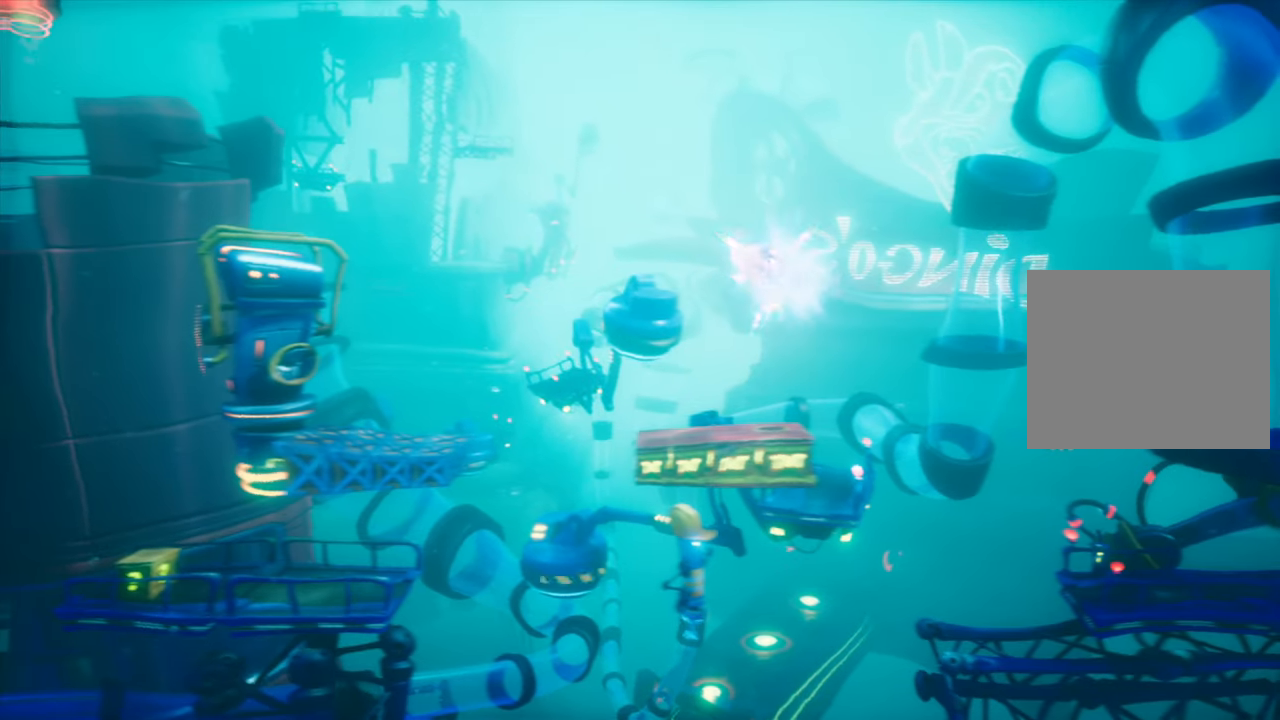
{"buttons": [], "events": [[17, "R2", "up"]]}
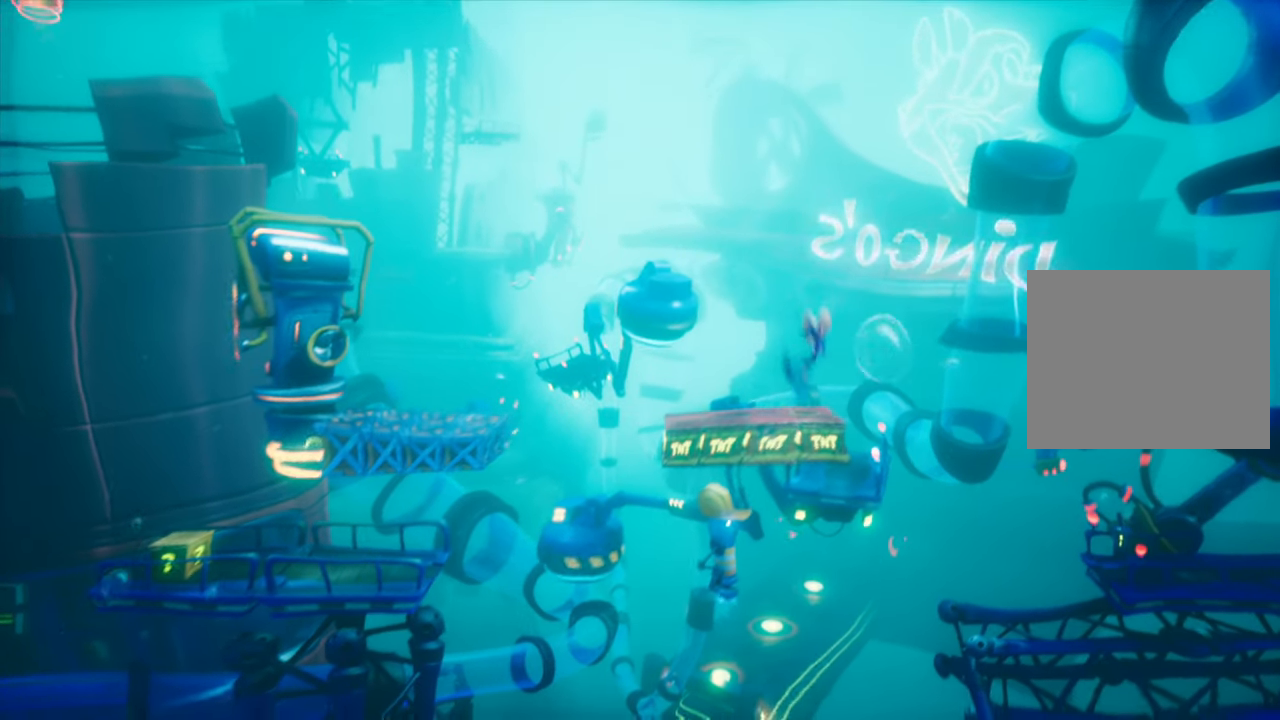
{"buttons": [], "events": []}
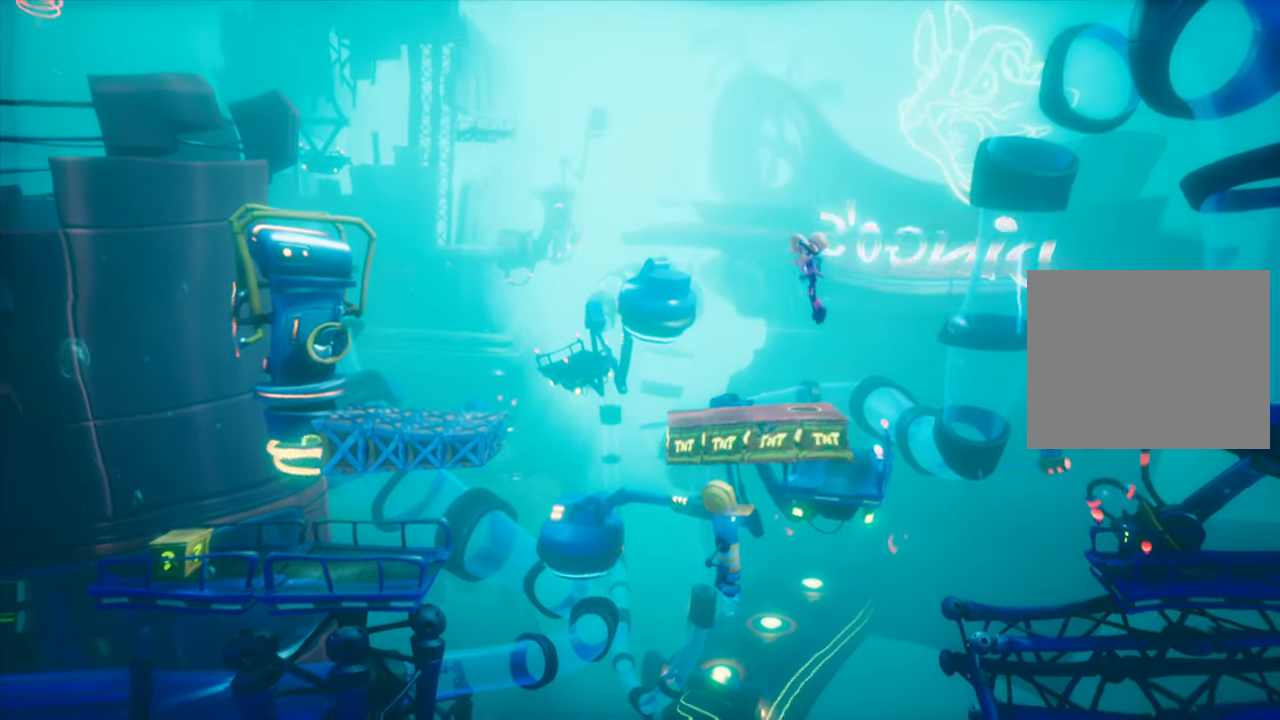
{"buttons": [], "events": []}
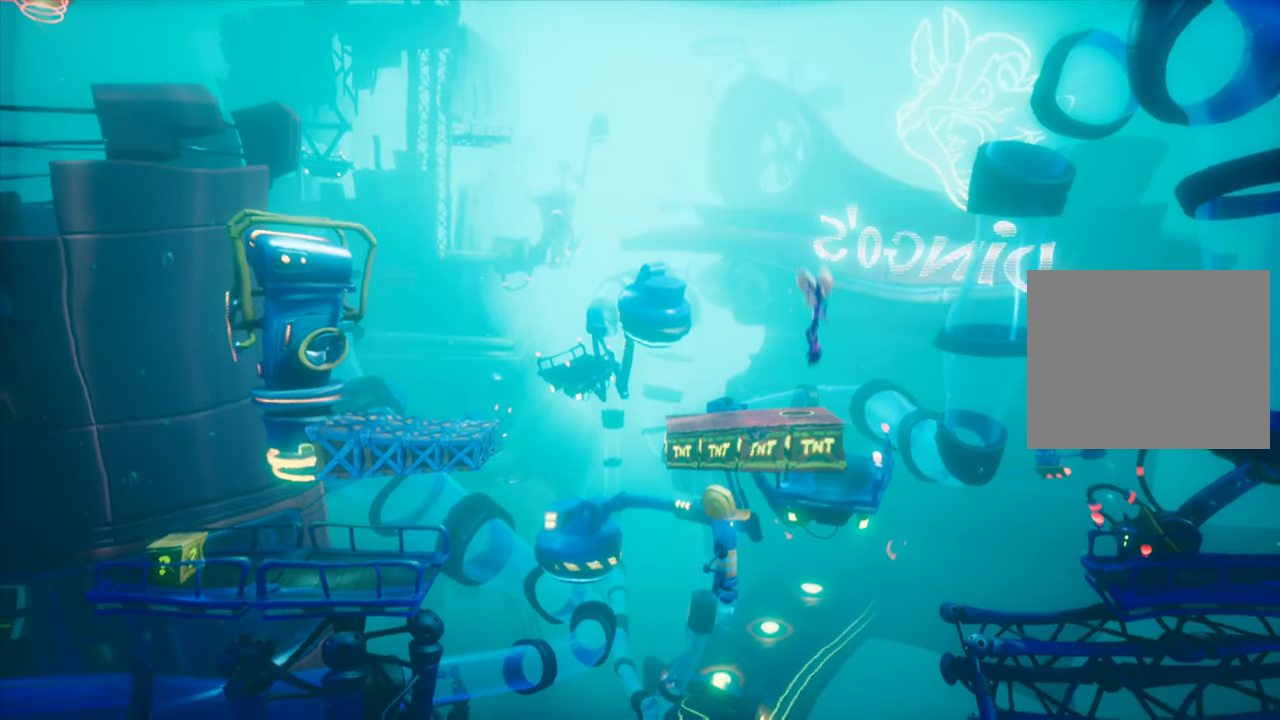
{"buttons": ["DPAD_LEFT"], "events": [[67, "DPAD_LEFT", "down"]]}
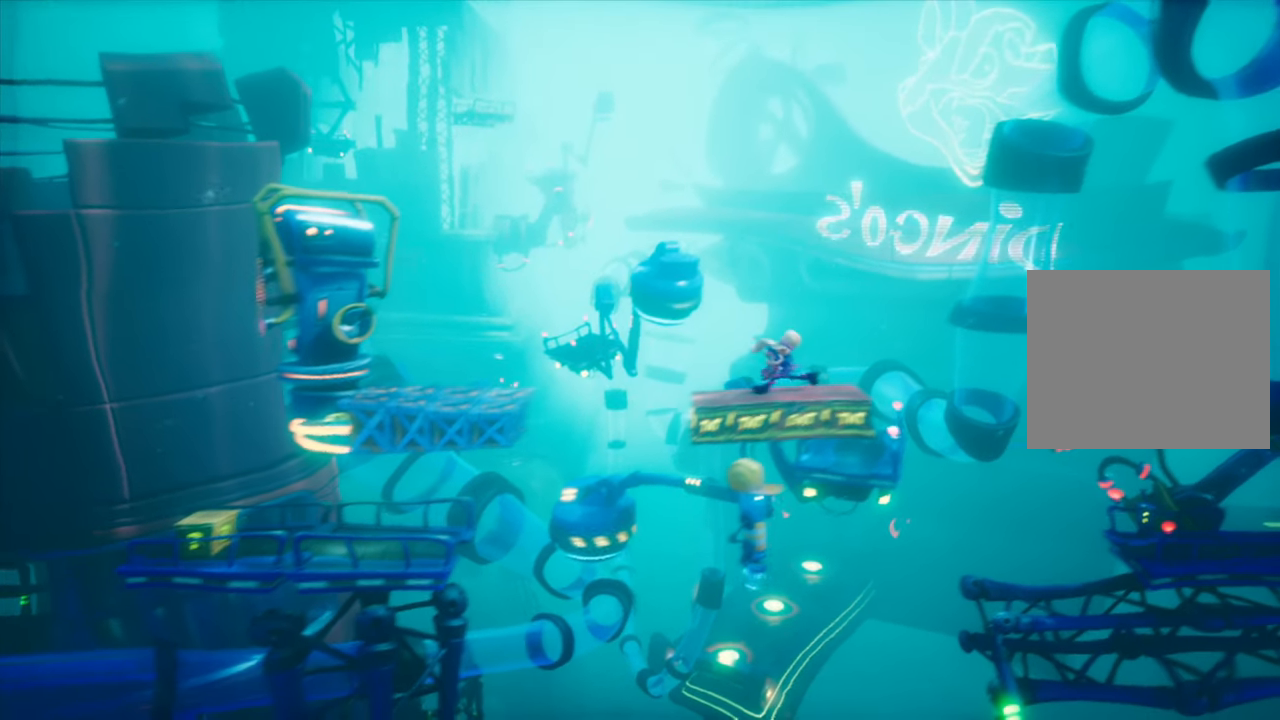
{"buttons": ["DPAD_LEFT"], "events": [[100, "CROSS", "down"], [250, "CROSS", "up"]]}
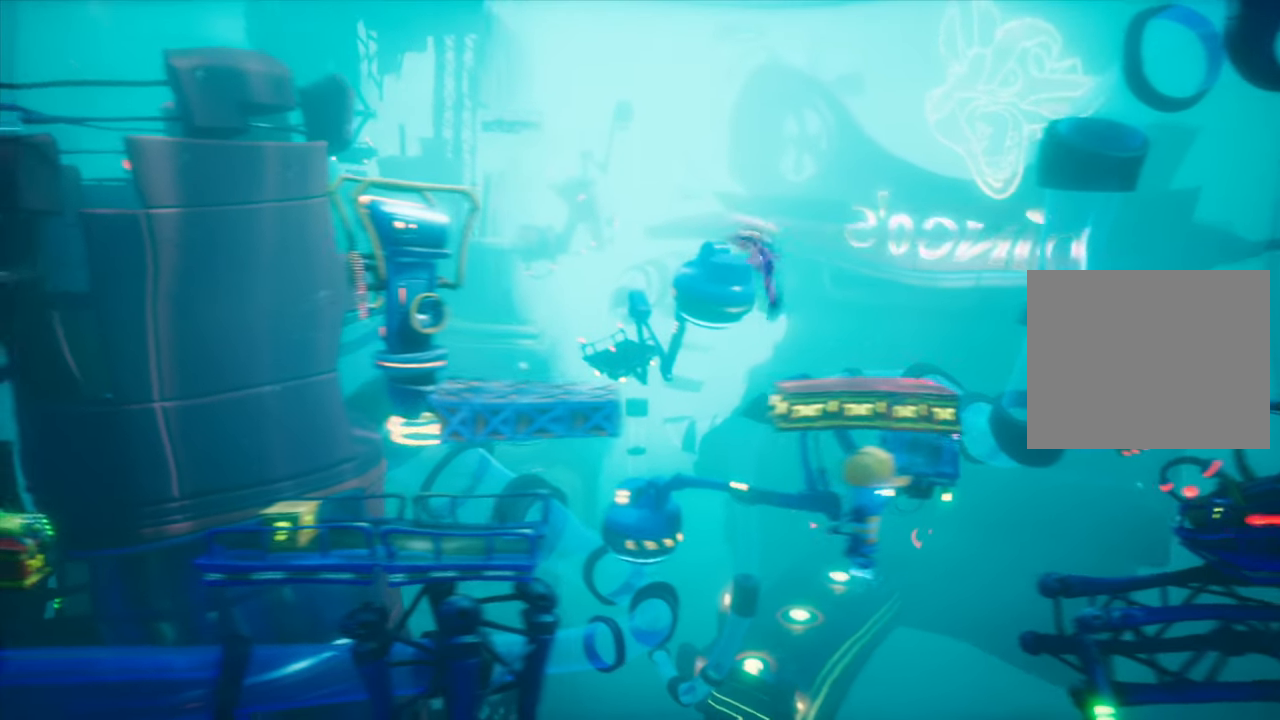
{"buttons": ["R2", "DPAD_LEFT"], "events": [[418, "R2", "down"]]}
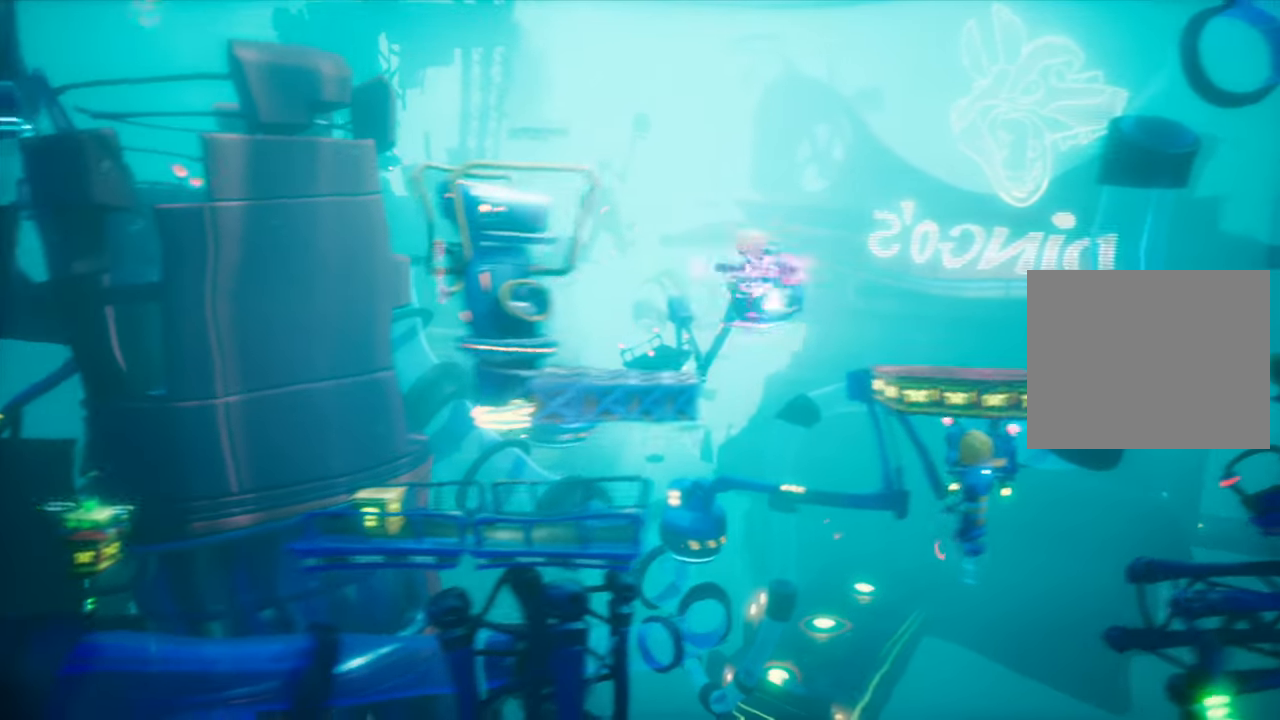
{"buttons": ["DPAD_LEFT"], "events": [[100, "R2", "up"]]}
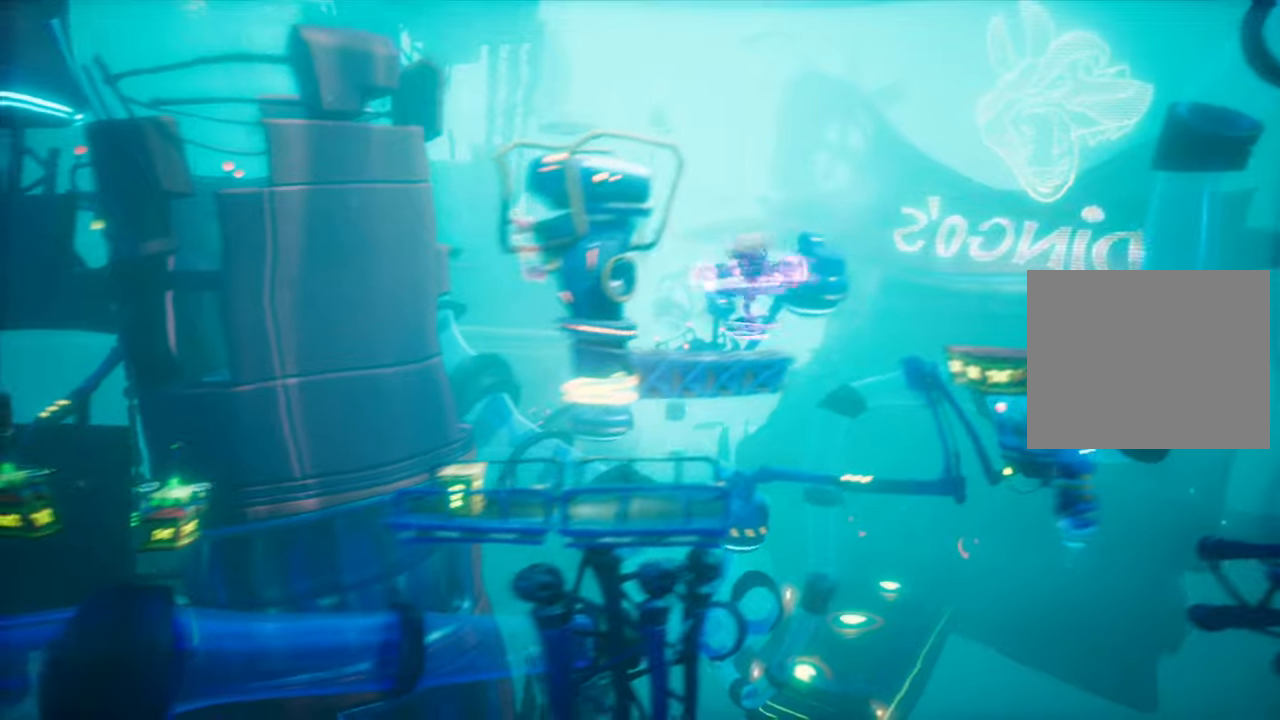
{"buttons": ["R2"], "events": [[50, "DPAD_LEFT", "up"], [417, "R2", "down"]]}
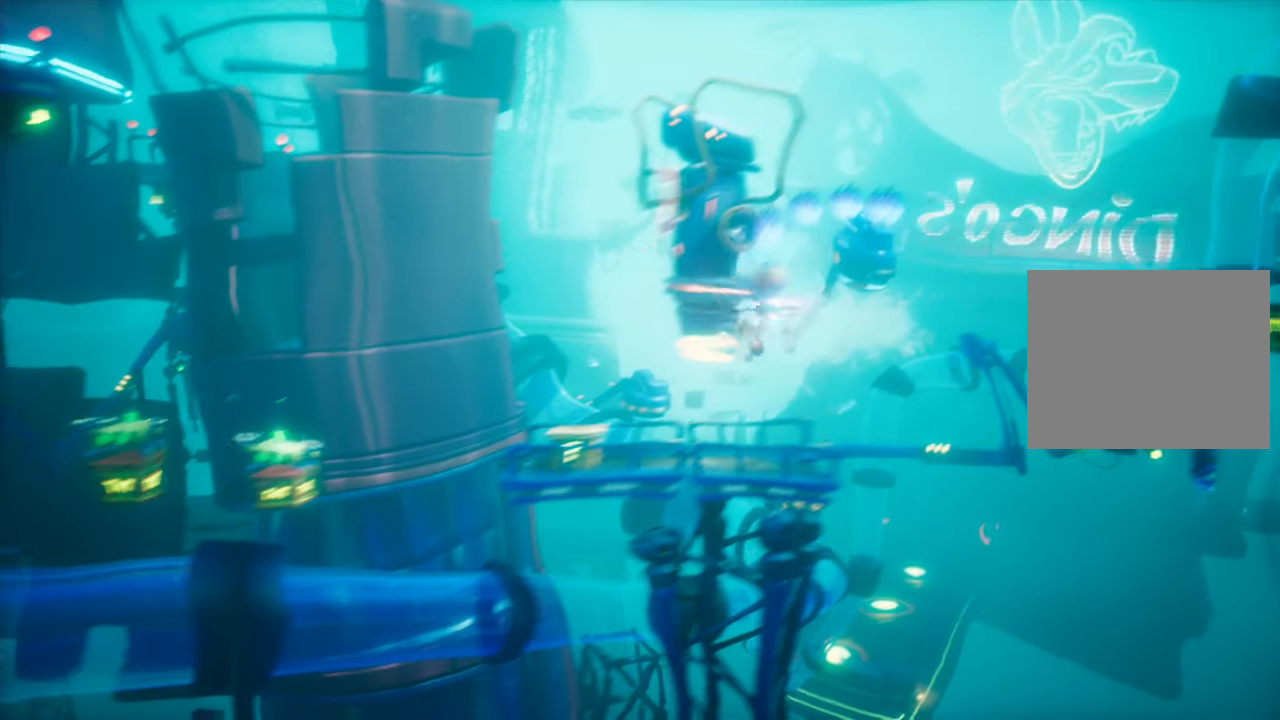
{"buttons": ["DPAD_LEFT"], "events": [[84, "R2", "up"], [100, "DPAD_LEFT", "down"]]}
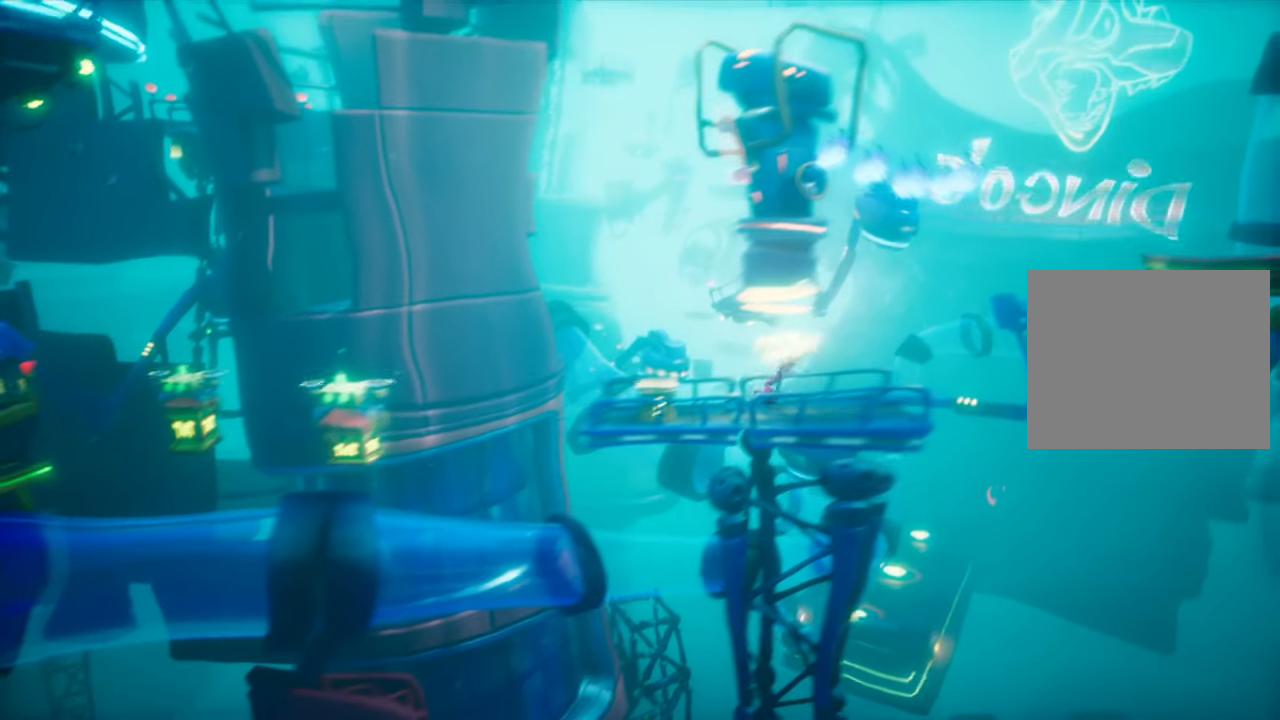
{"buttons": ["DPAD_LEFT"], "events": [[233, "SQUARE", "down"], [350, "SQUARE", "up"]]}
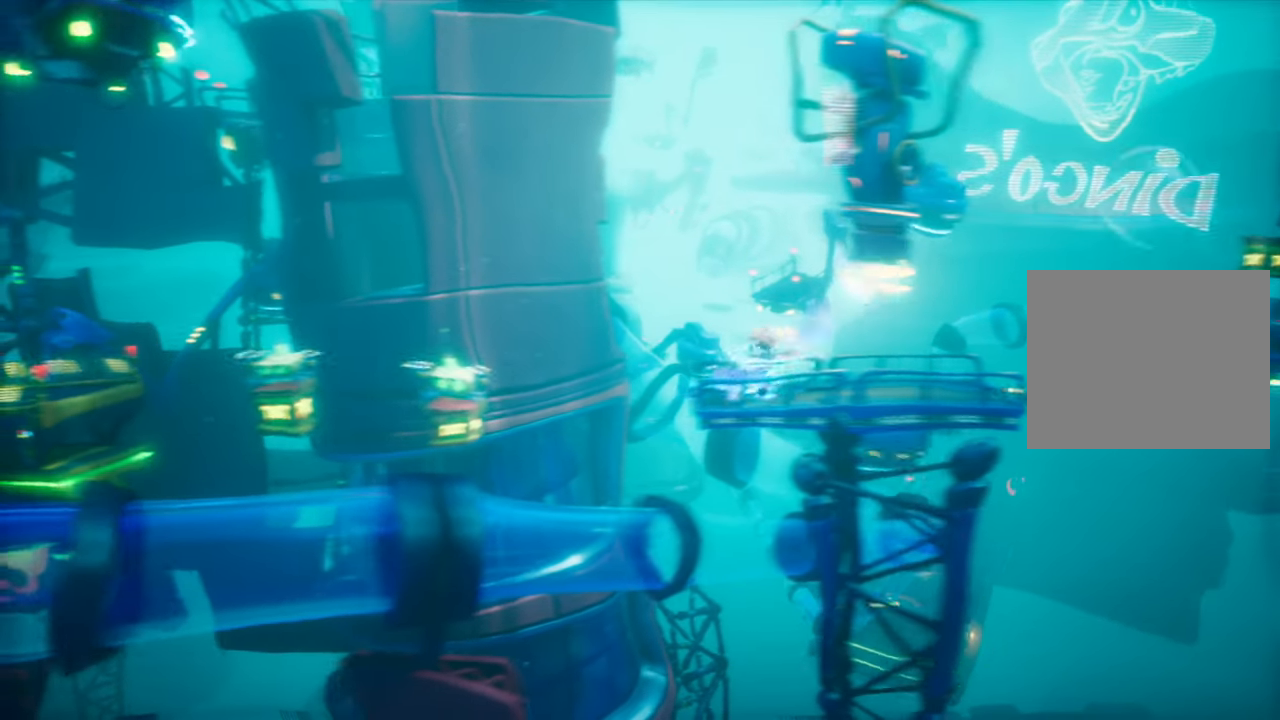
{"buttons": ["DPAD_LEFT"], "events": [[134, "CROSS", "down"], [284, "R2", "down"], [451, "R2", "up"], [467, "CROSS", "up"]]}
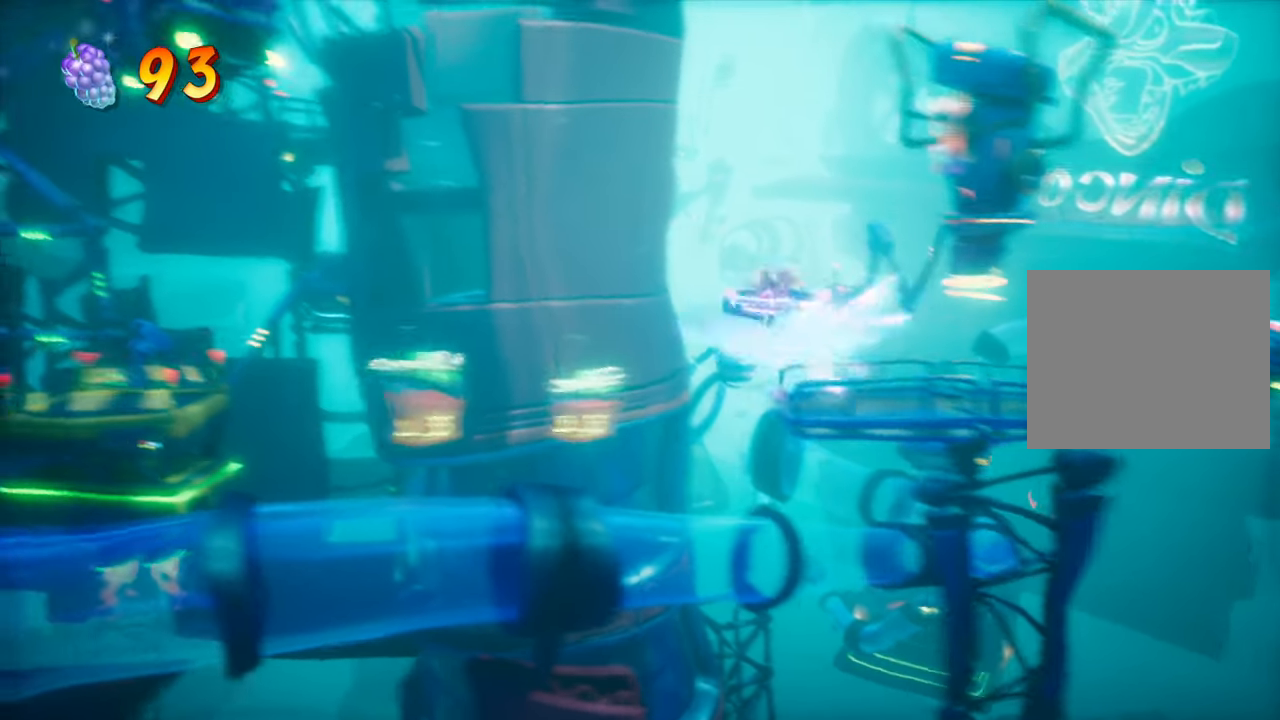
{"buttons": ["CROSS", "DPAD_LEFT"], "events": [[383, "CROSS", "down"]]}
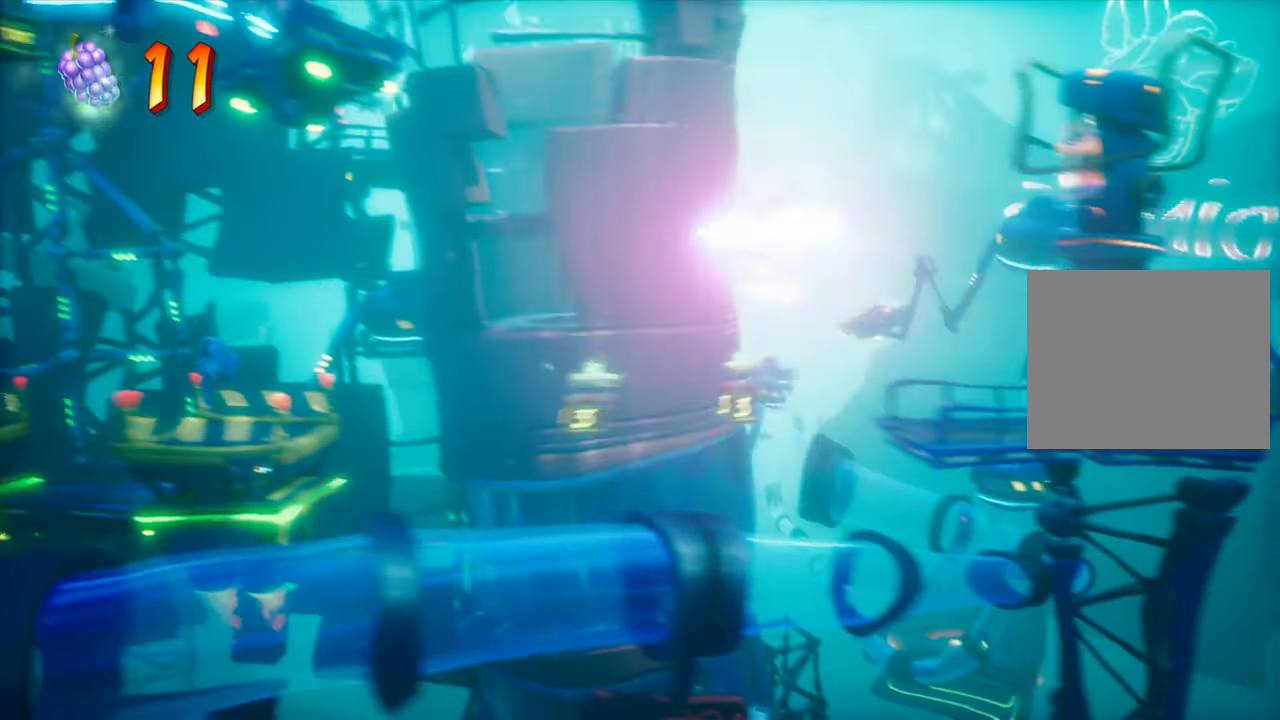
{"buttons": ["DPAD_LEFT"], "events": [[100, "CROSS", "up"]]}
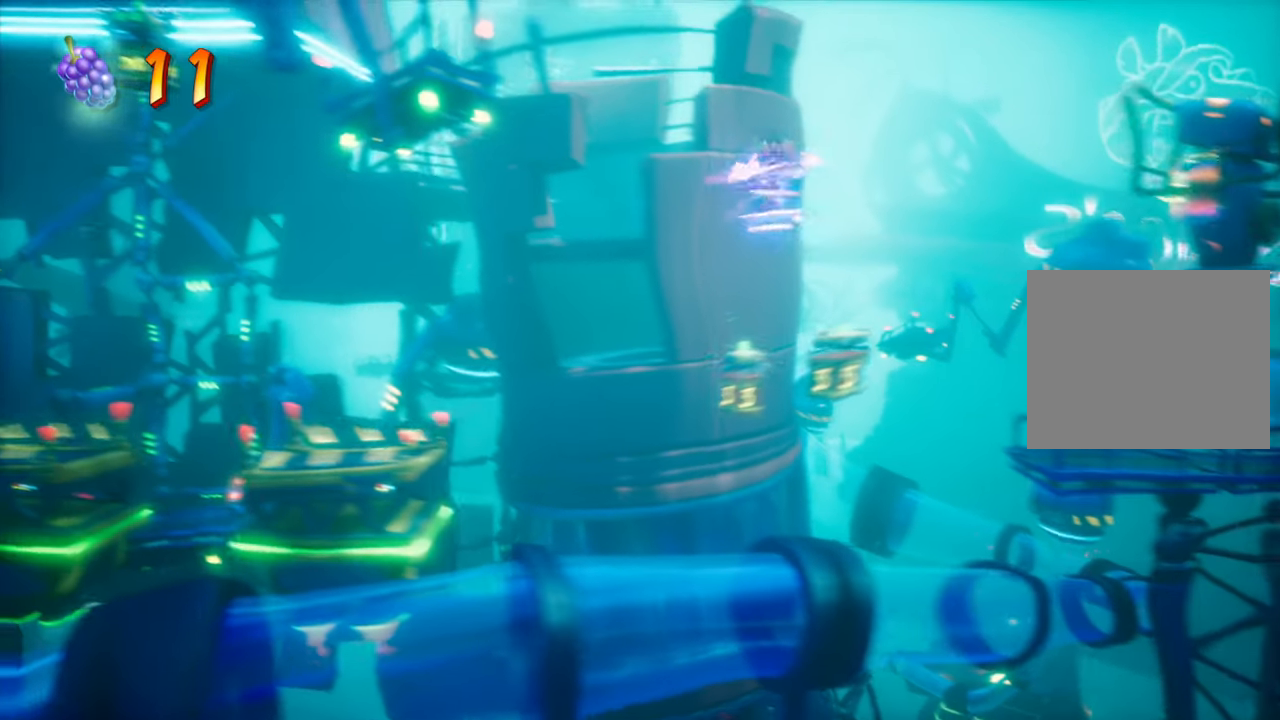
{"buttons": ["DPAD_LEFT"], "events": []}
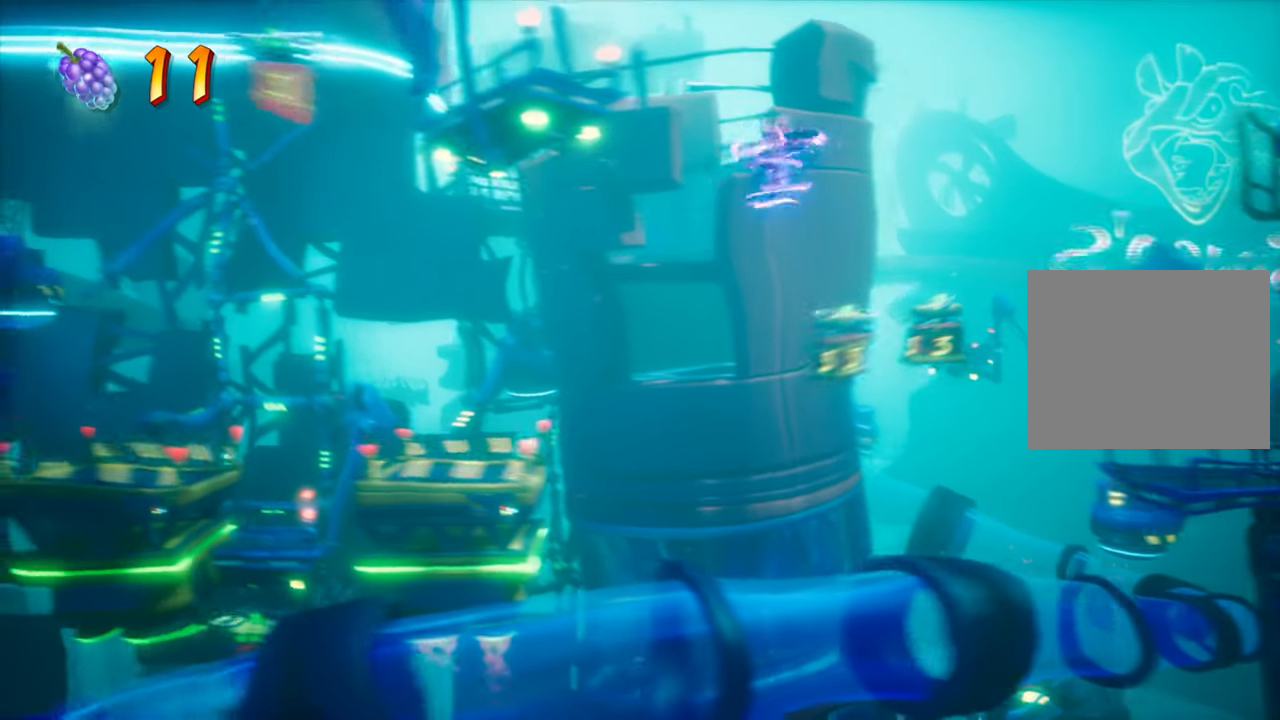
{"buttons": ["DPAD_LEFT"], "events": [[317, "R2", "down"], [501, "R2", "up"]]}
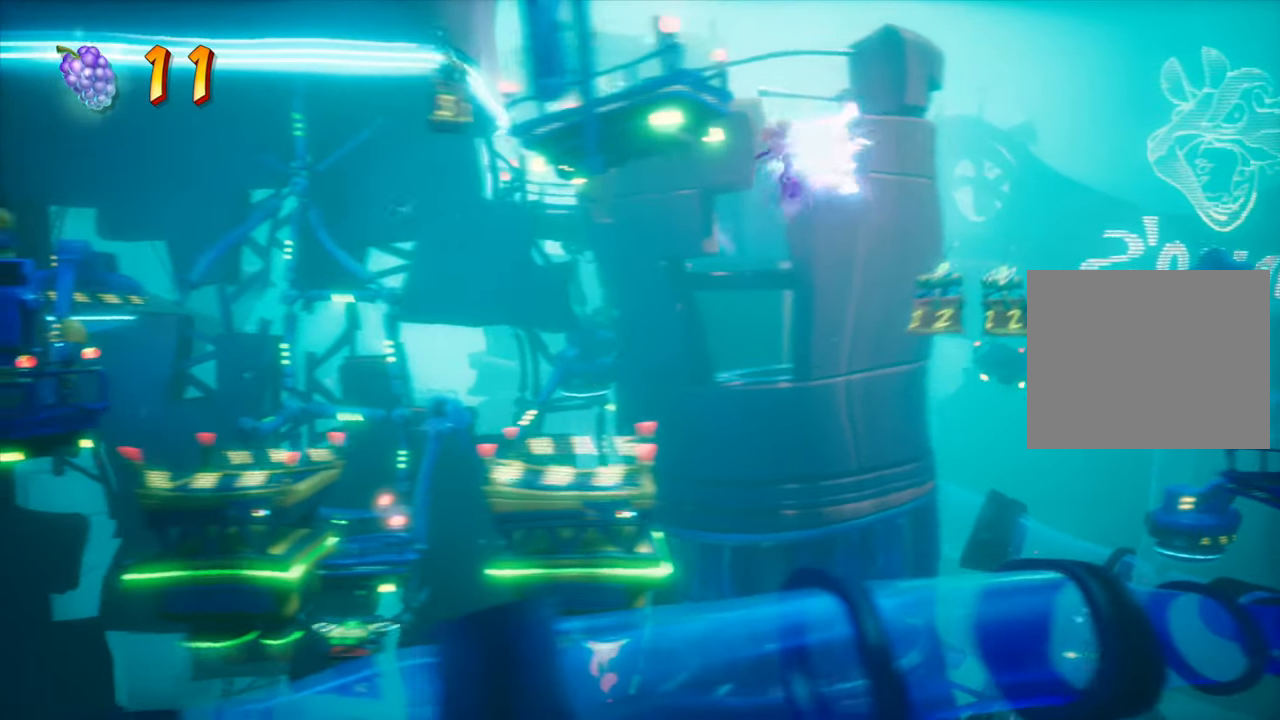
{"buttons": ["DPAD_LEFT"], "events": []}
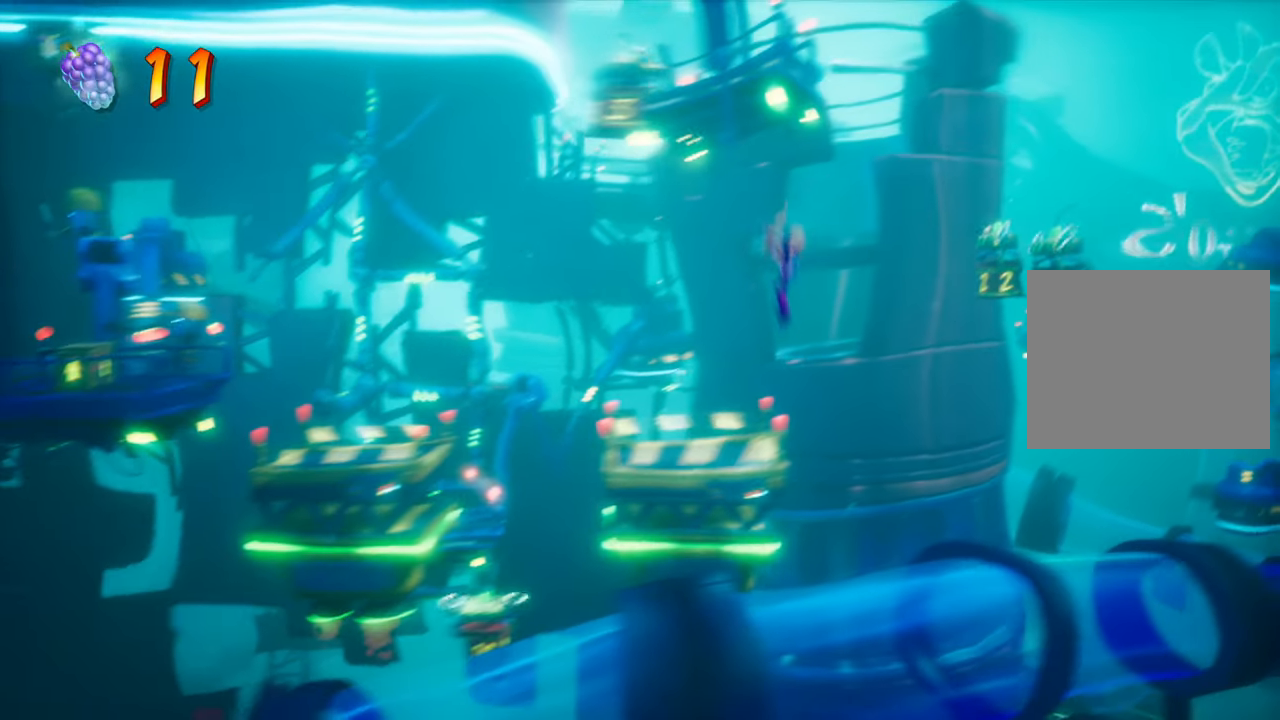
{"buttons": ["DPAD_LEFT"], "events": []}
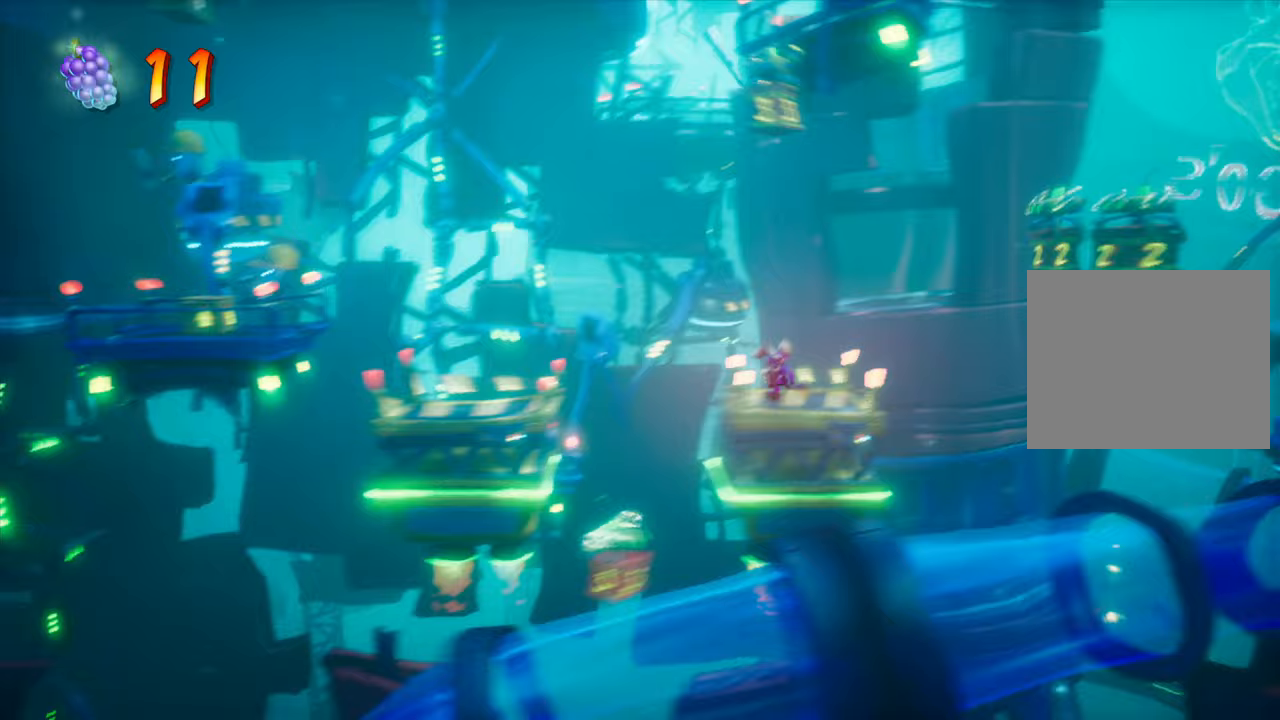
{"buttons": ["DPAD_LEFT"], "events": [[100, "CROSS", "down"], [334, "CROSS", "up"]]}
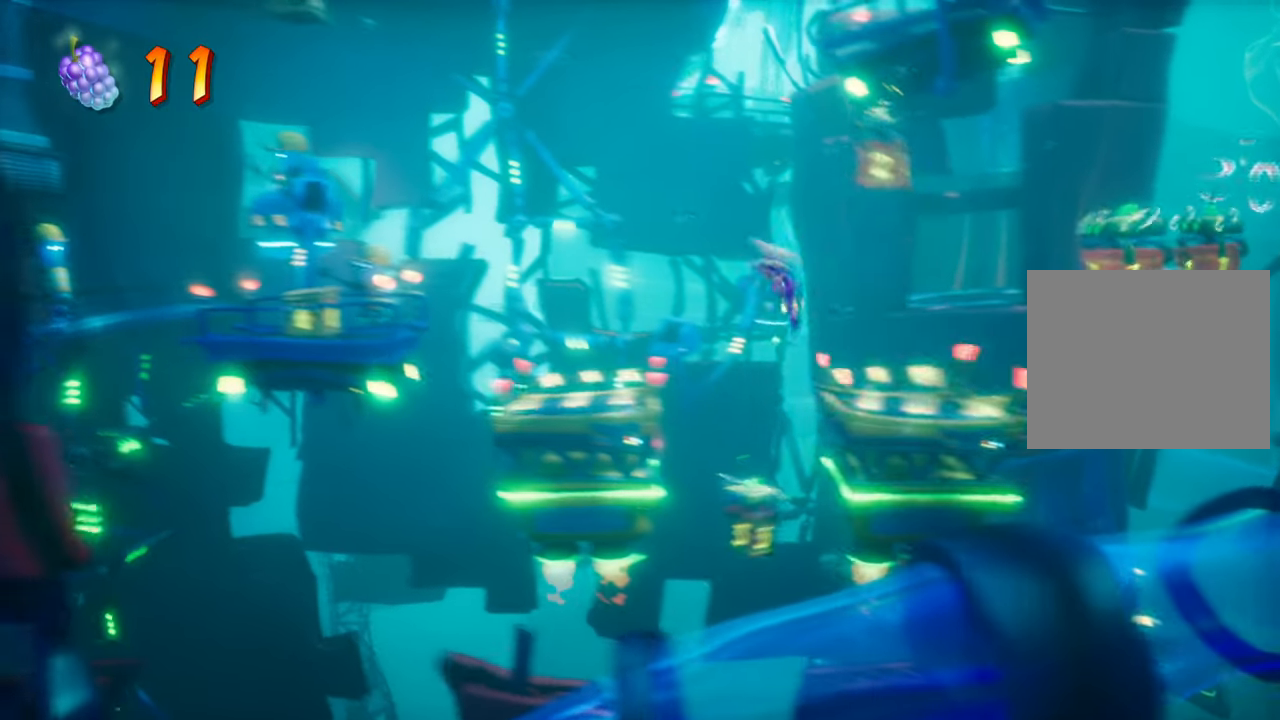
{"buttons": ["DPAD_LEFT"], "events": []}
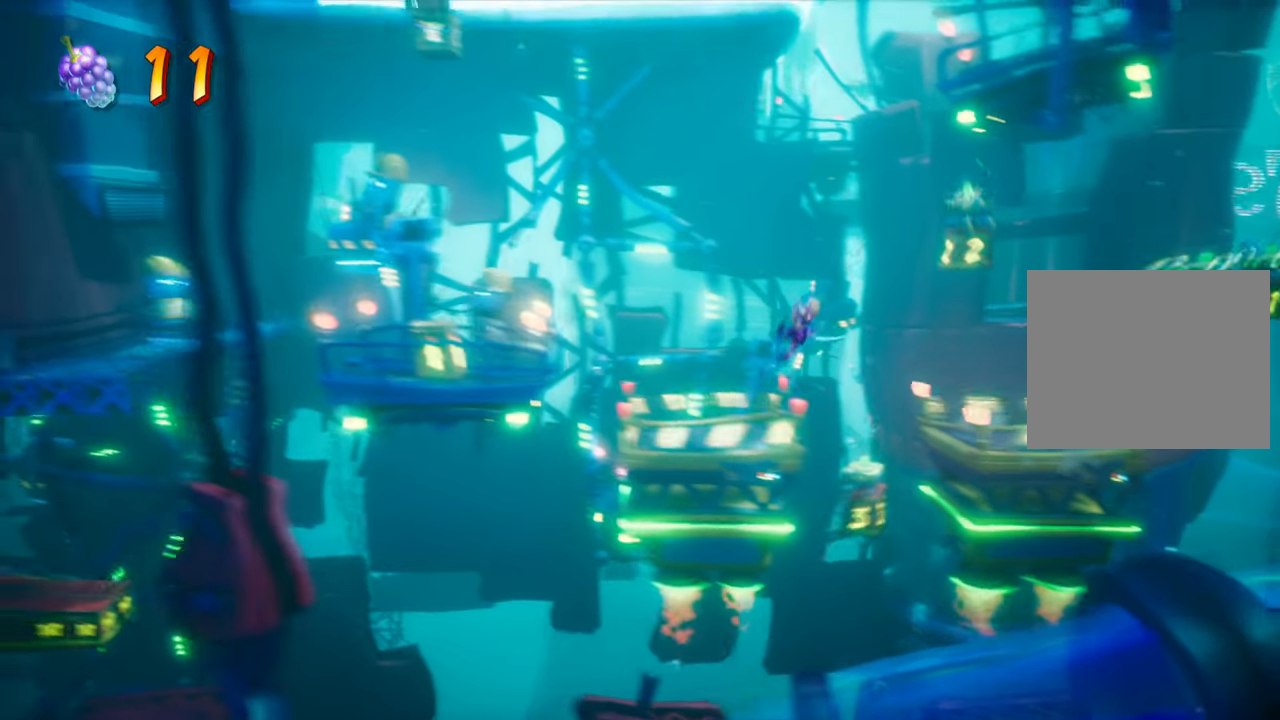
{"buttons": ["CROSS", "DPAD_LEFT"], "events": [[400, "CROSS", "down"]]}
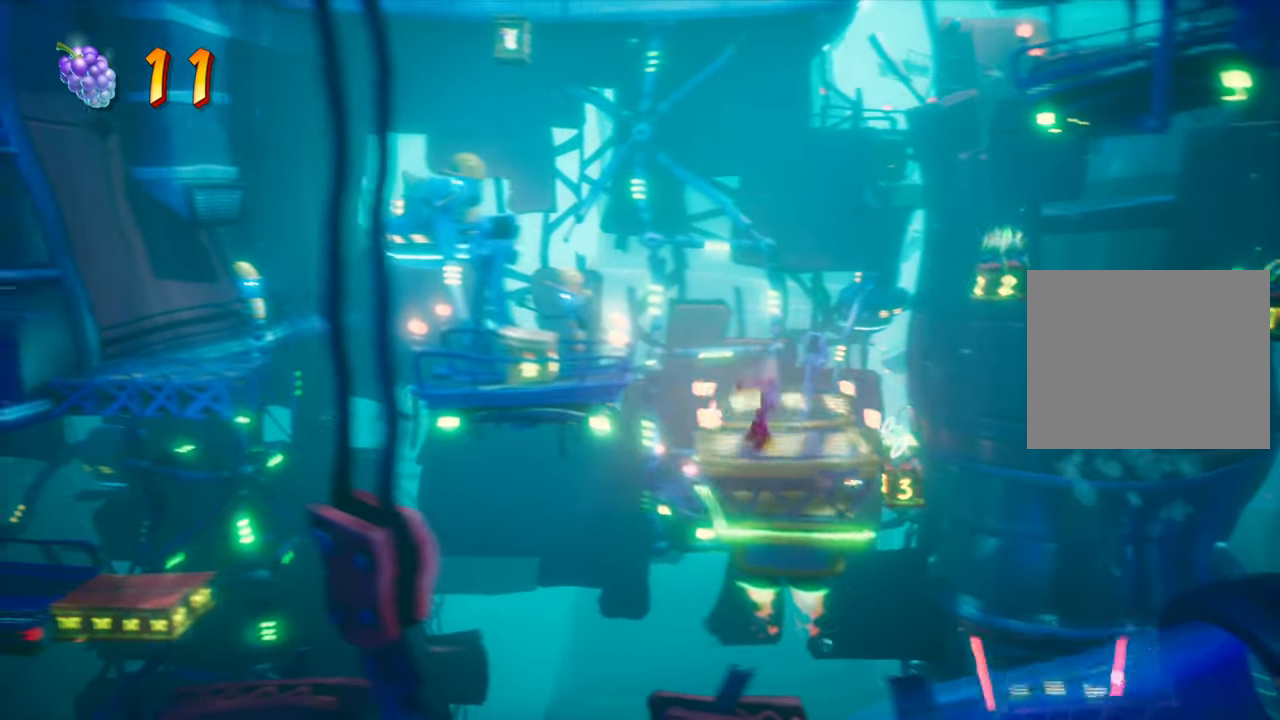
{"buttons": ["CROSS", "DPAD_LEFT"], "events": [[216, "CROSS", "up"], [367, "CROSS", "down"]]}